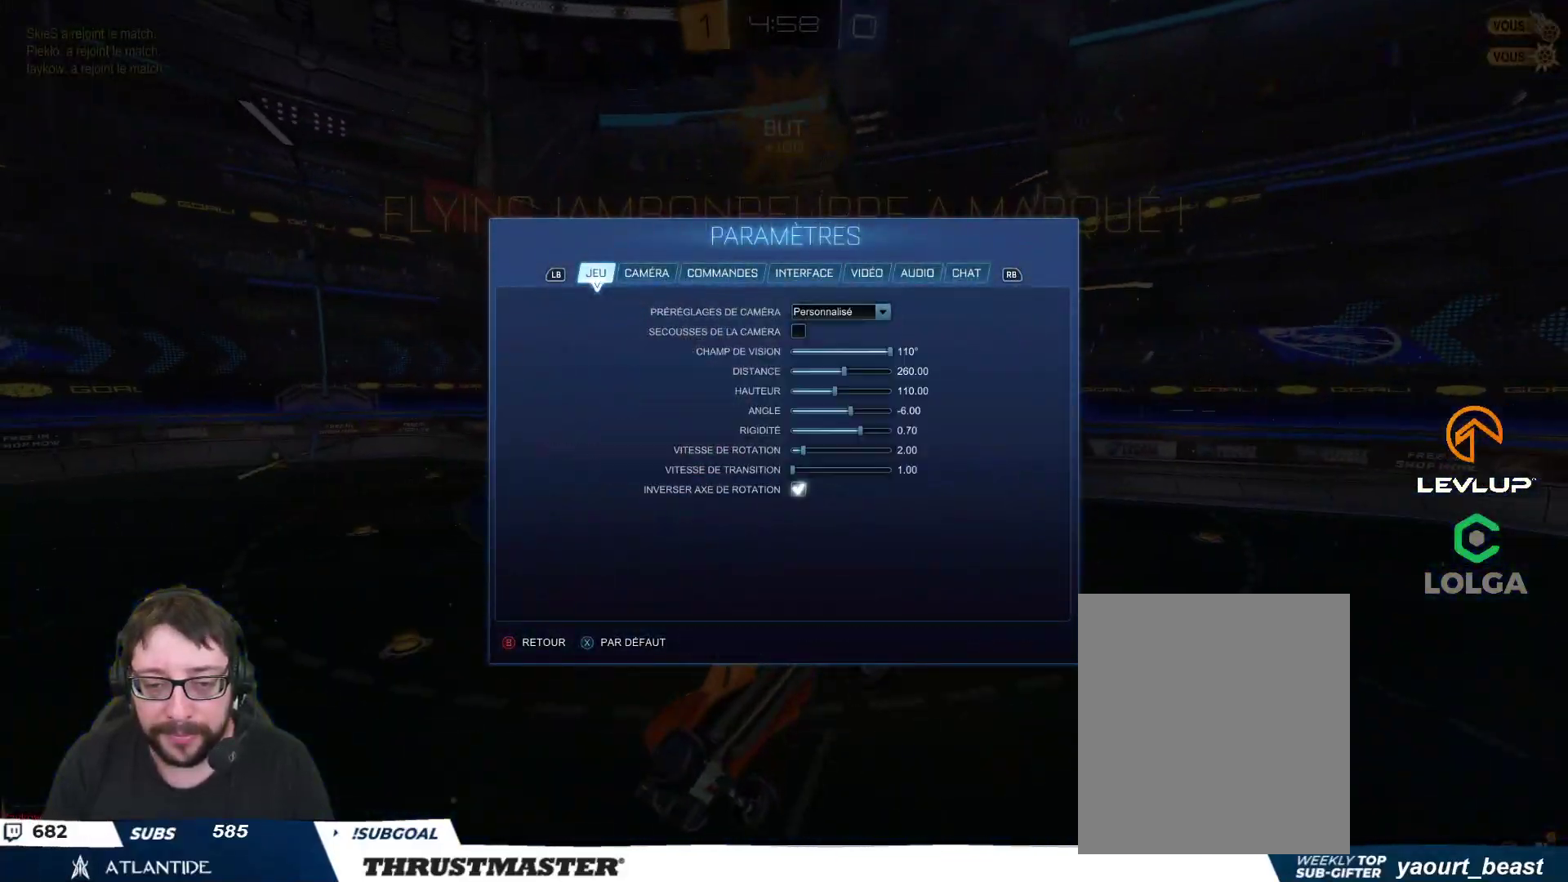
Gameplay with a controller (Xbox layout); each line is a JSON object with the inputs held at the frame after it (dt_ms = milliseconds from this image to that frame). "events" lists button and stick changes between this image and that frame as [ms after this image, input, new state], when the widget could be followed in between.
{"dt_ms": 500, "buttons": ["R2"], "left_stick": "center", "right_stick": "center", "events": [[50, "R1", "up"], [133, "R1", "down"], [200, "R1", "up"], [267, "R1", "down"], [333, "R1", "up"], [433, "R1", "down"], [467, "R1", "up"]]}
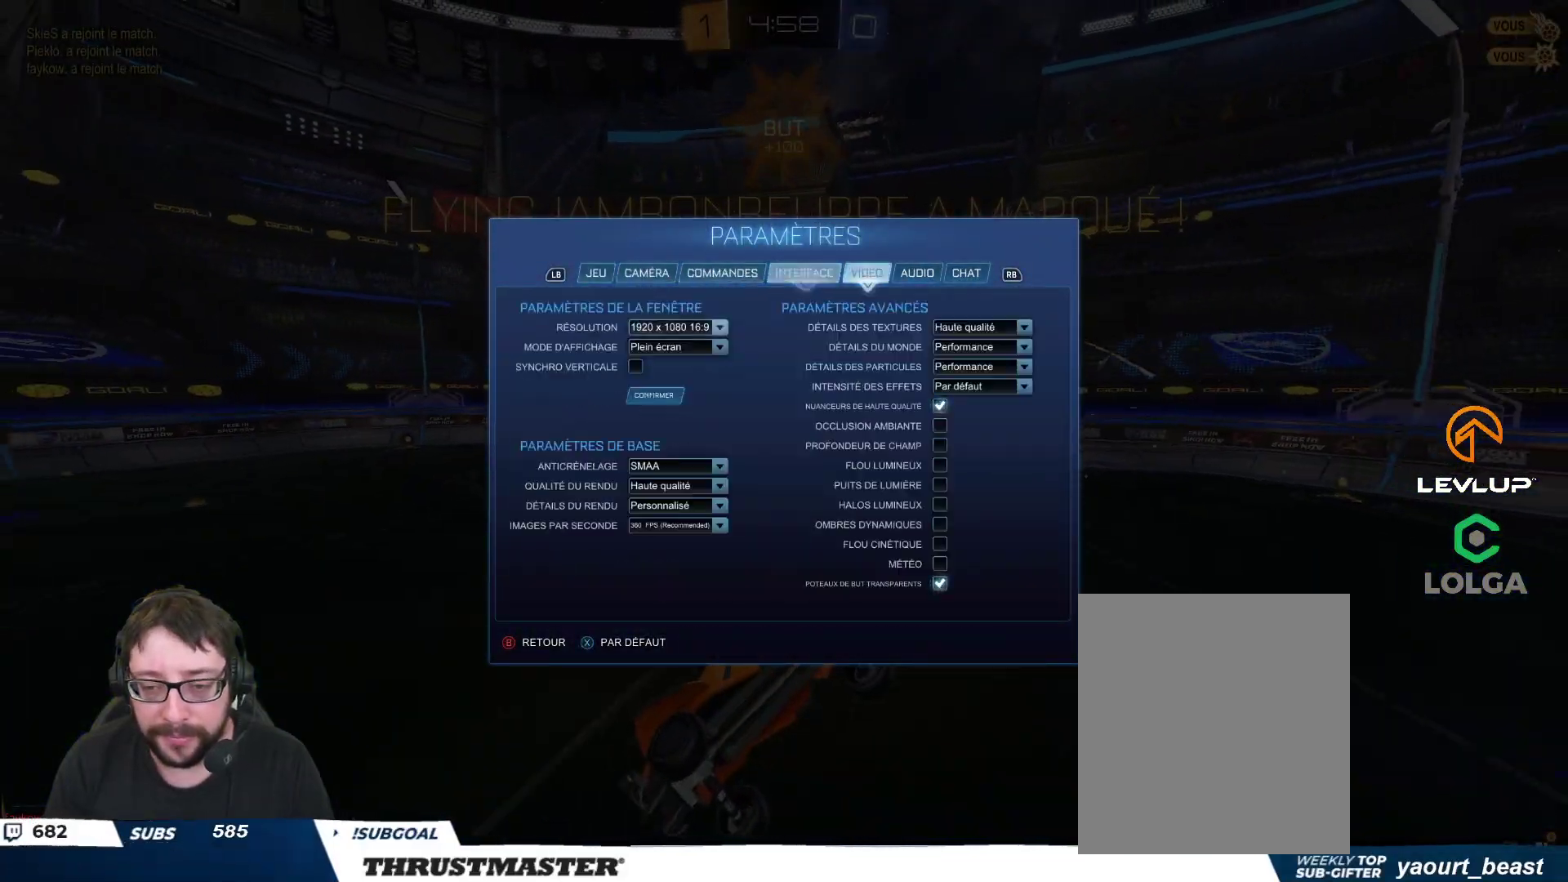
{"dt_ms": 500, "buttons": ["R2"], "left_stick": "center", "right_stick": "center", "events": [[33, "R1", "down"], [133, "R1", "up"], [183, "R1", "down"], [267, "R1", "up"]]}
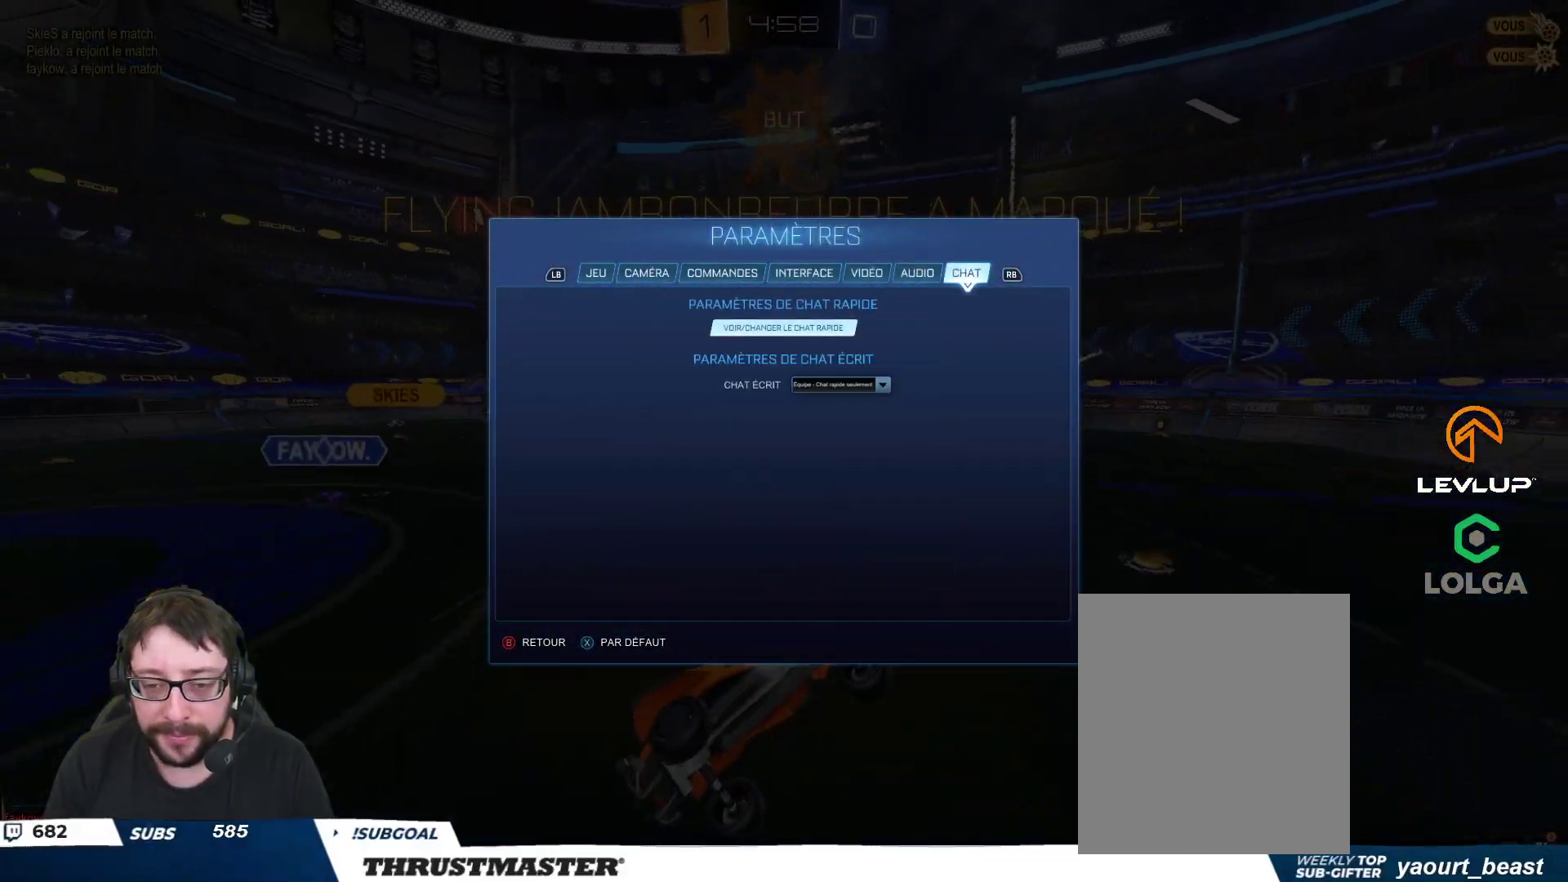
{"dt_ms": 500, "buttons": ["R2"], "left_stick": "down-left", "right_stick": "center", "events": [[367, "left_stick", "down-left"]]}
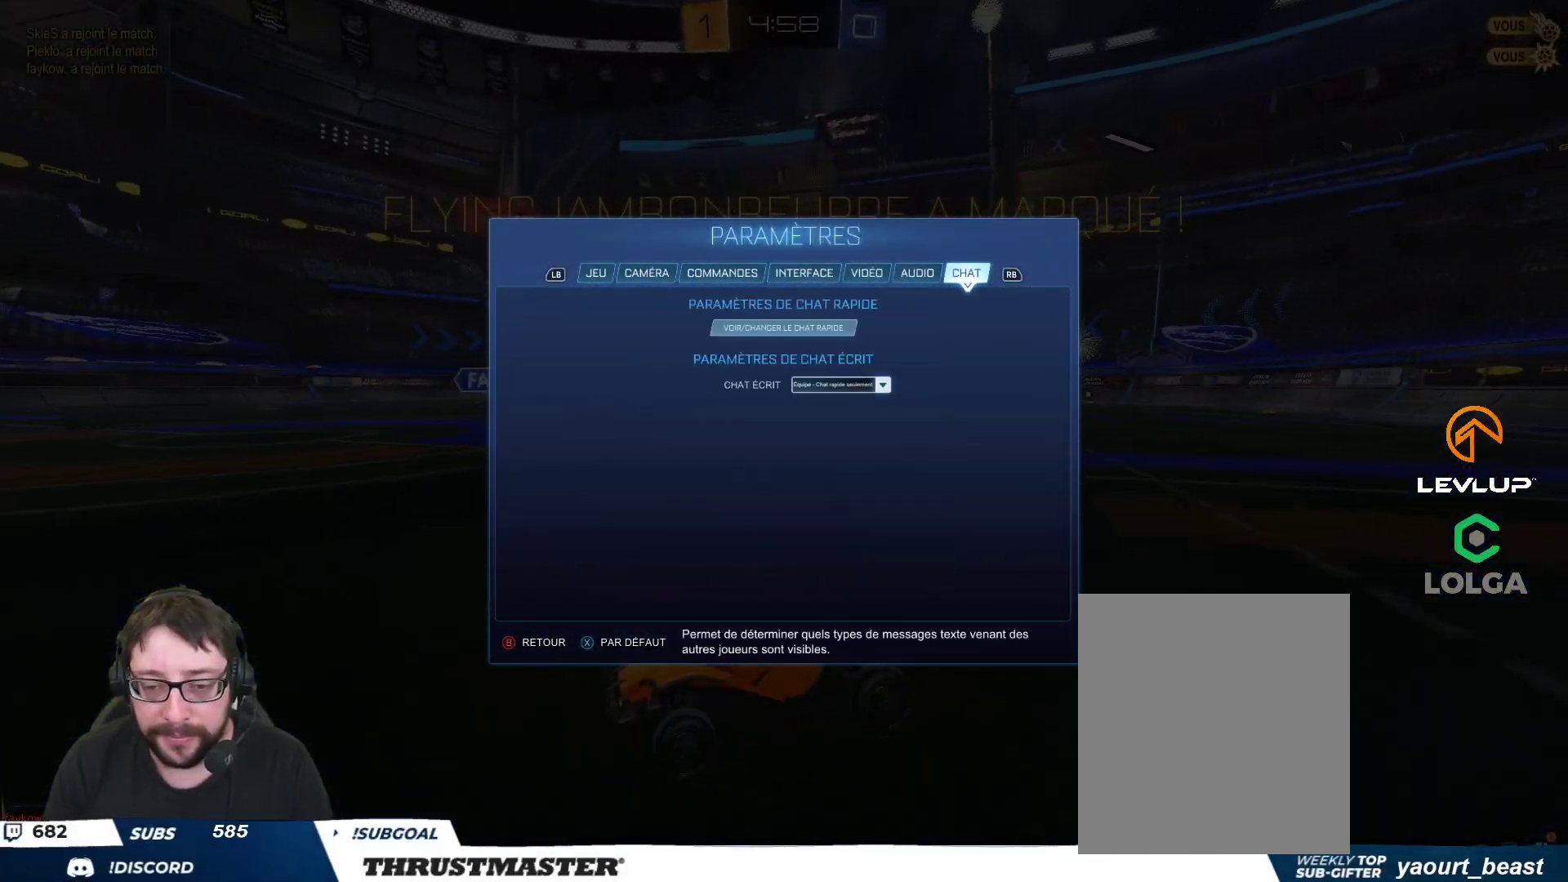
{"dt_ms": 500, "buttons": ["R2"], "left_stick": "center", "right_stick": "center", "events": [[50, "left_stick", "center"], [233, "B", "down"], [317, "B", "up"]]}
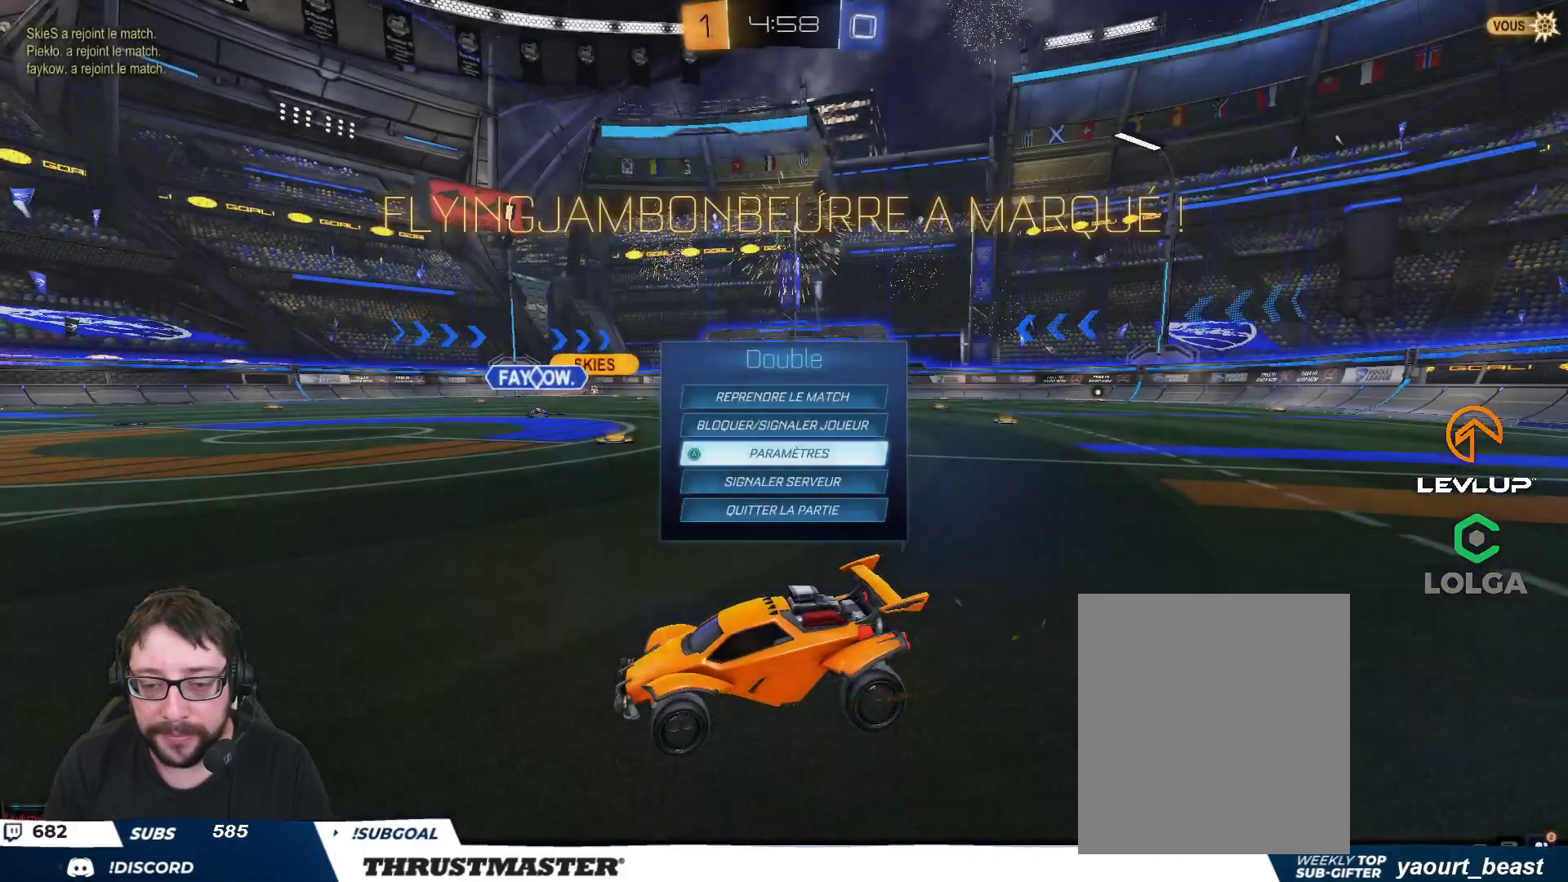
{"dt_ms": 1000, "buttons": ["R2"], "left_stick": "center", "right_stick": "center"}
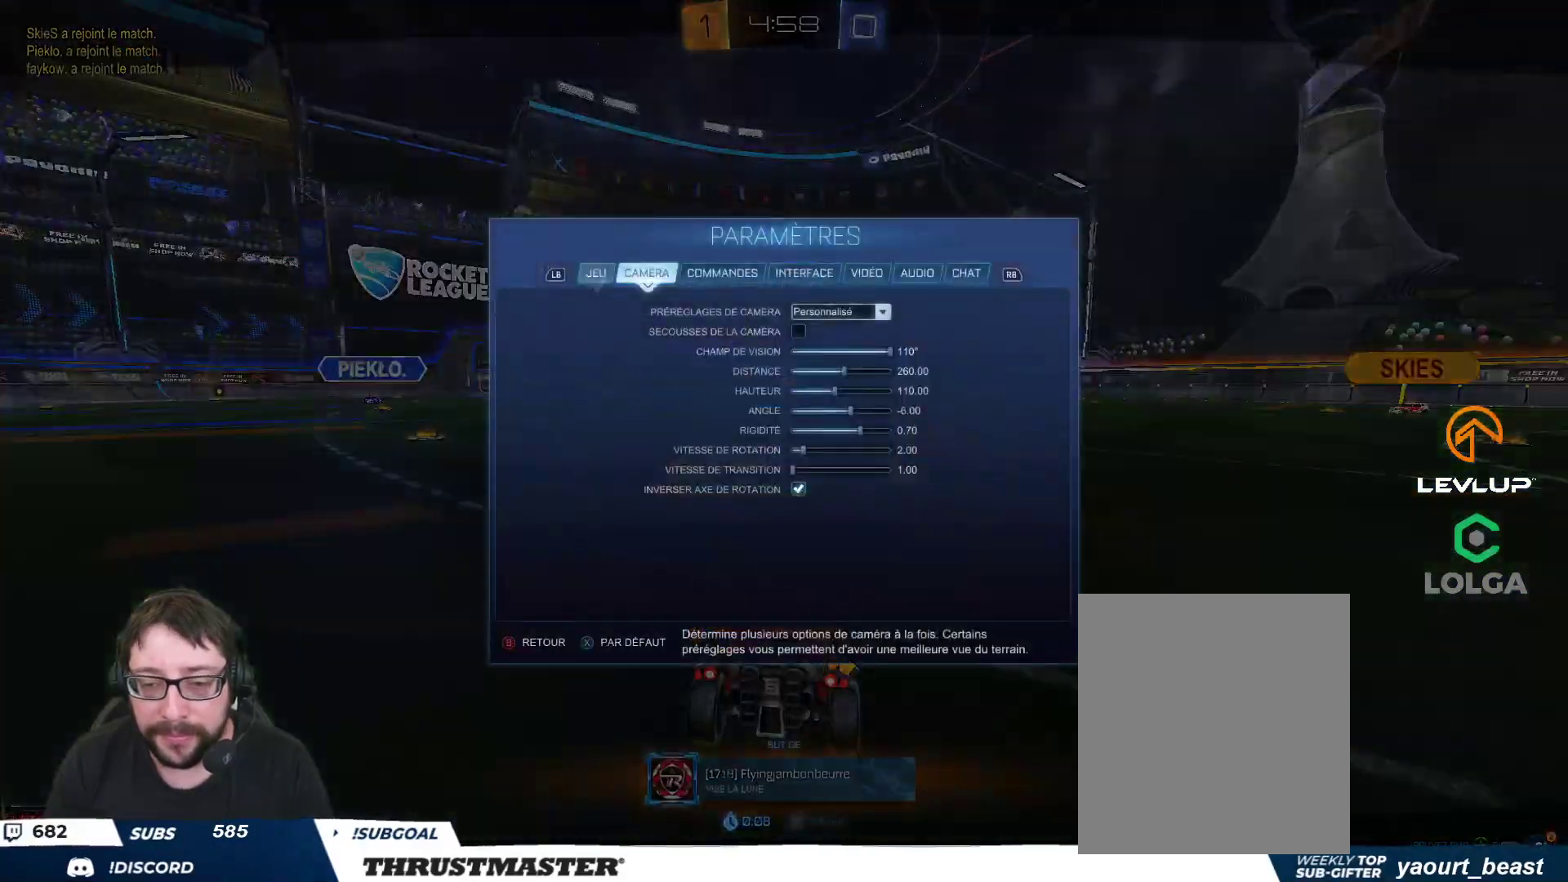
{"dt_ms": 500, "buttons": ["R1", "R2"], "left_stick": "center", "right_stick": "center", "events": [[33, "R1", "down"], [117, "R1", "up"], [167, "R1", "down"], [233, "R1", "up"], [317, "R1", "down"], [417, "R1", "up"], [450, "R1", "down"]]}
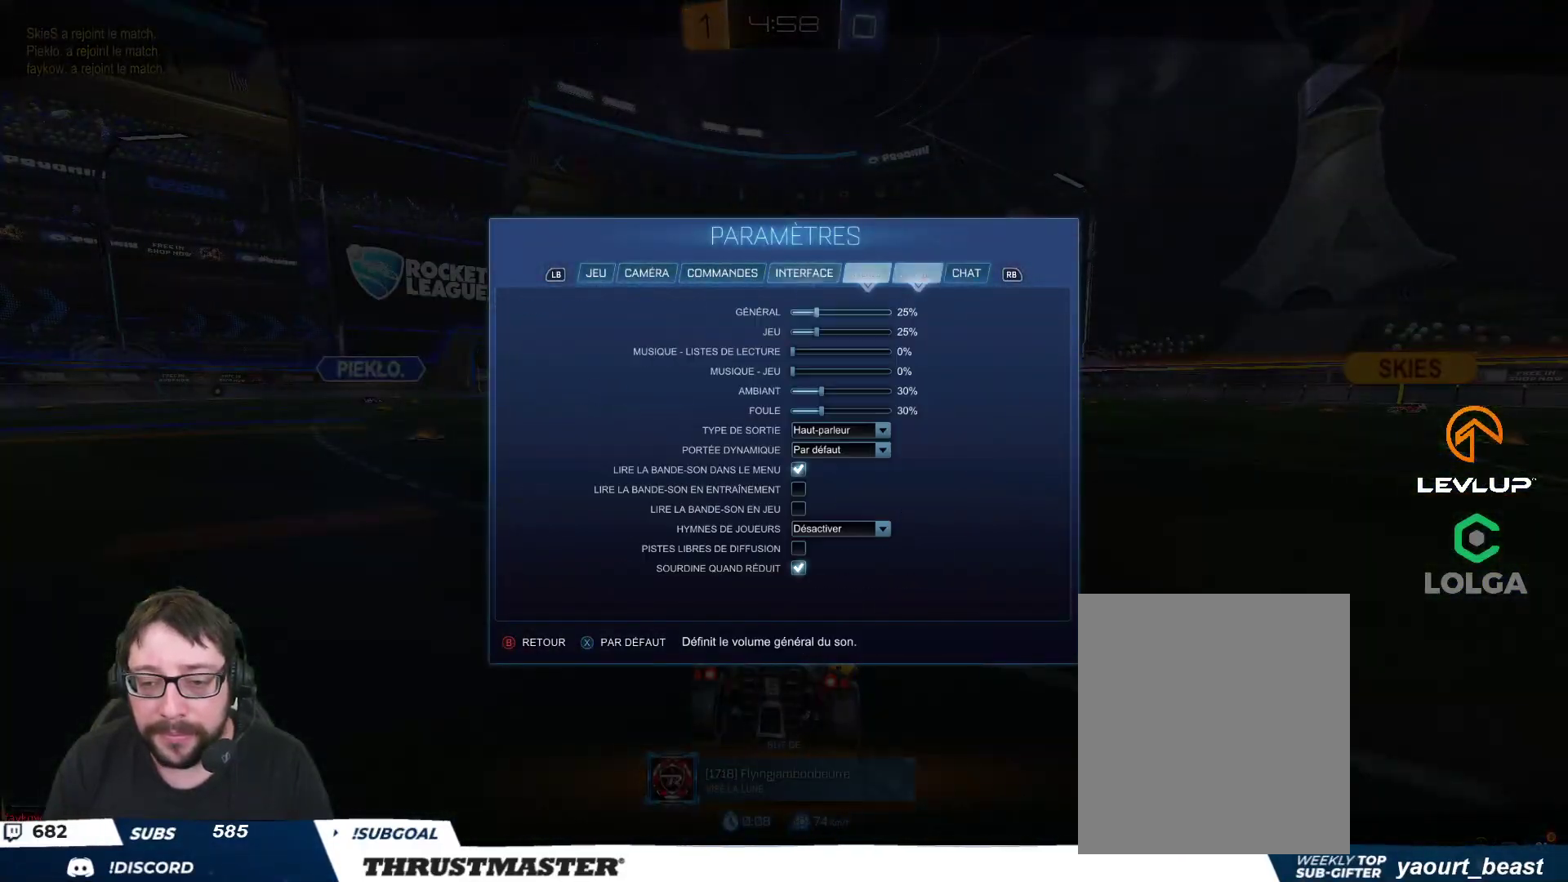
{"dt_ms": 500, "buttons": ["R2"], "left_stick": "center", "right_stick": "center", "events": [[83, "R1", "up"], [233, "R1", "down"], [350, "R1", "up"]]}
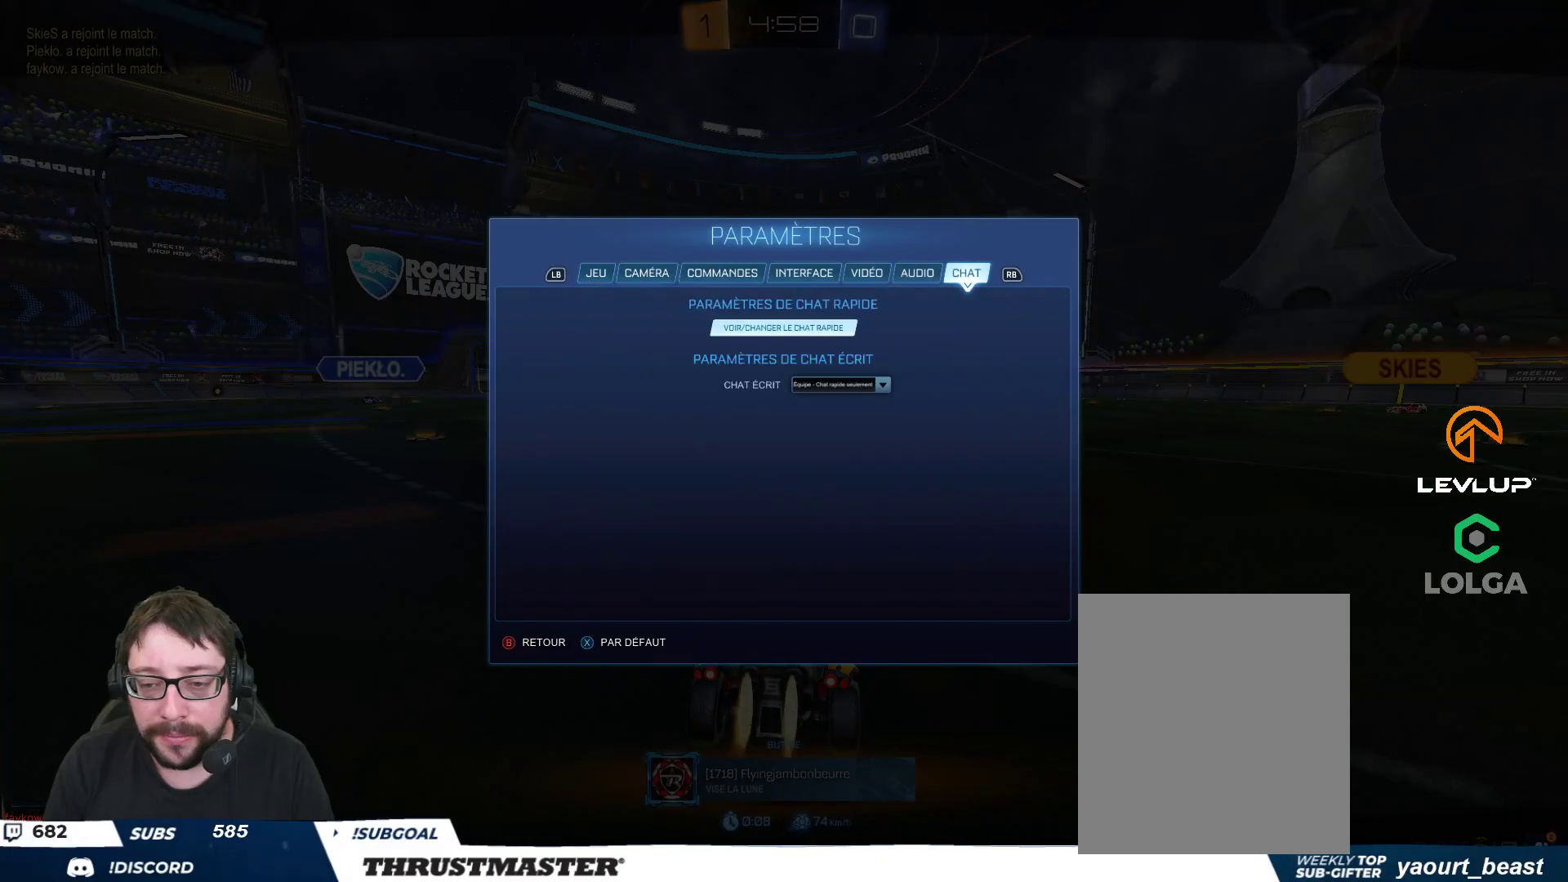
{"dt_ms": 500, "buttons": ["R2"], "left_stick": "center", "right_stick": "center", "events": [[300, "left_stick", "down-left"], [450, "left_stick", "center"]]}
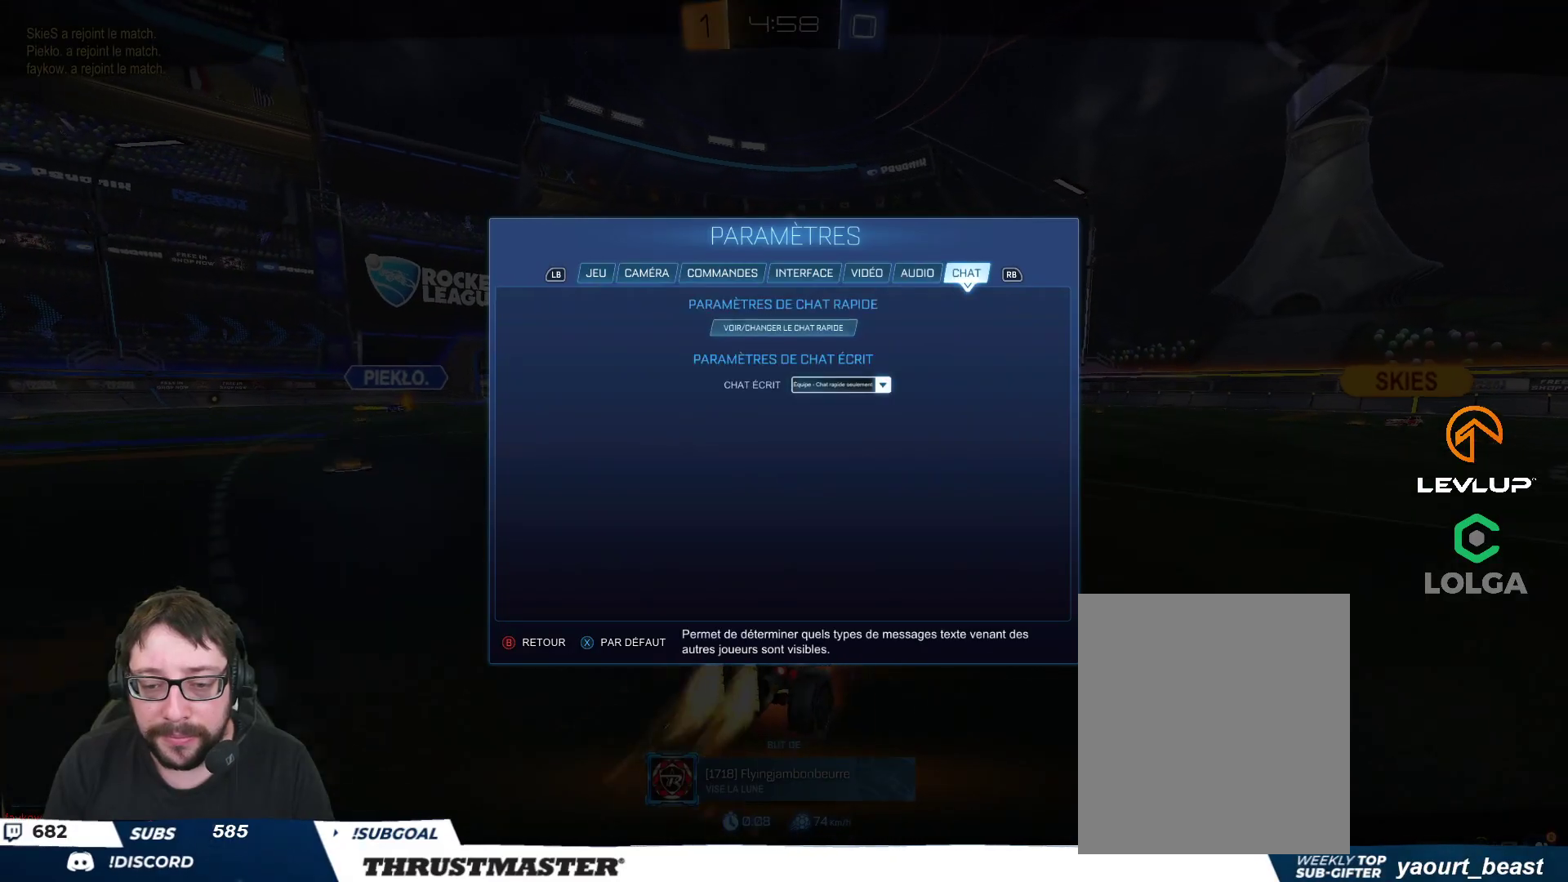
{"dt_ms": 500, "buttons": ["R2"], "left_stick": "up", "right_stick": "center", "events": [[50, "A", "down"], [133, "A", "up"], [317, "left_stick", "up"]]}
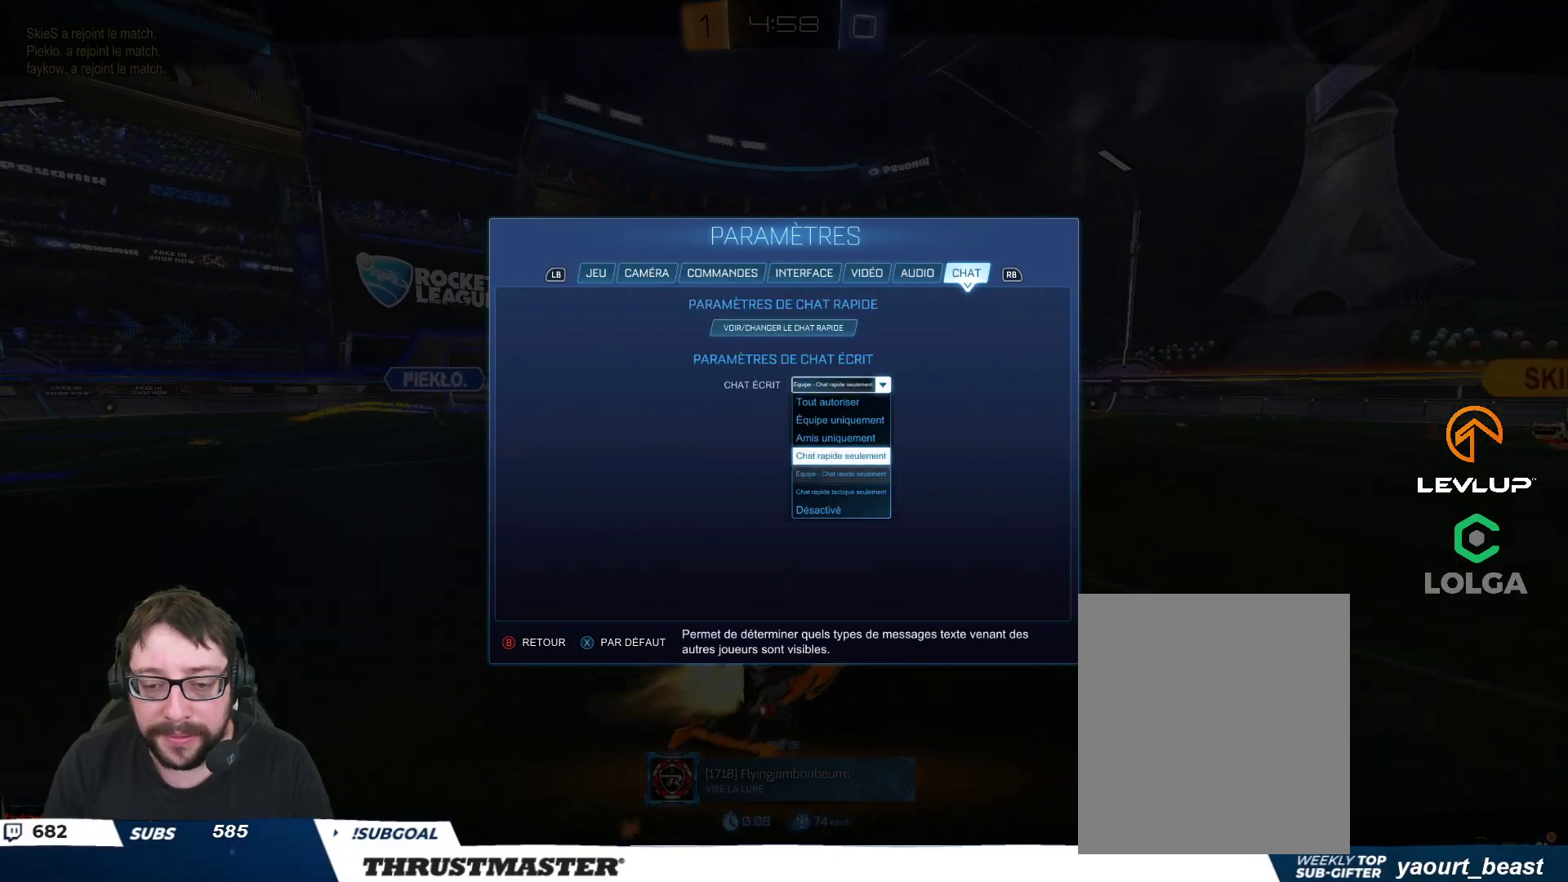
{"dt_ms": 500, "buttons": ["A", "R2"], "left_stick": "center", "right_stick": "center", "events": [[400, "left_stick", "center"], [467, "A", "down"]]}
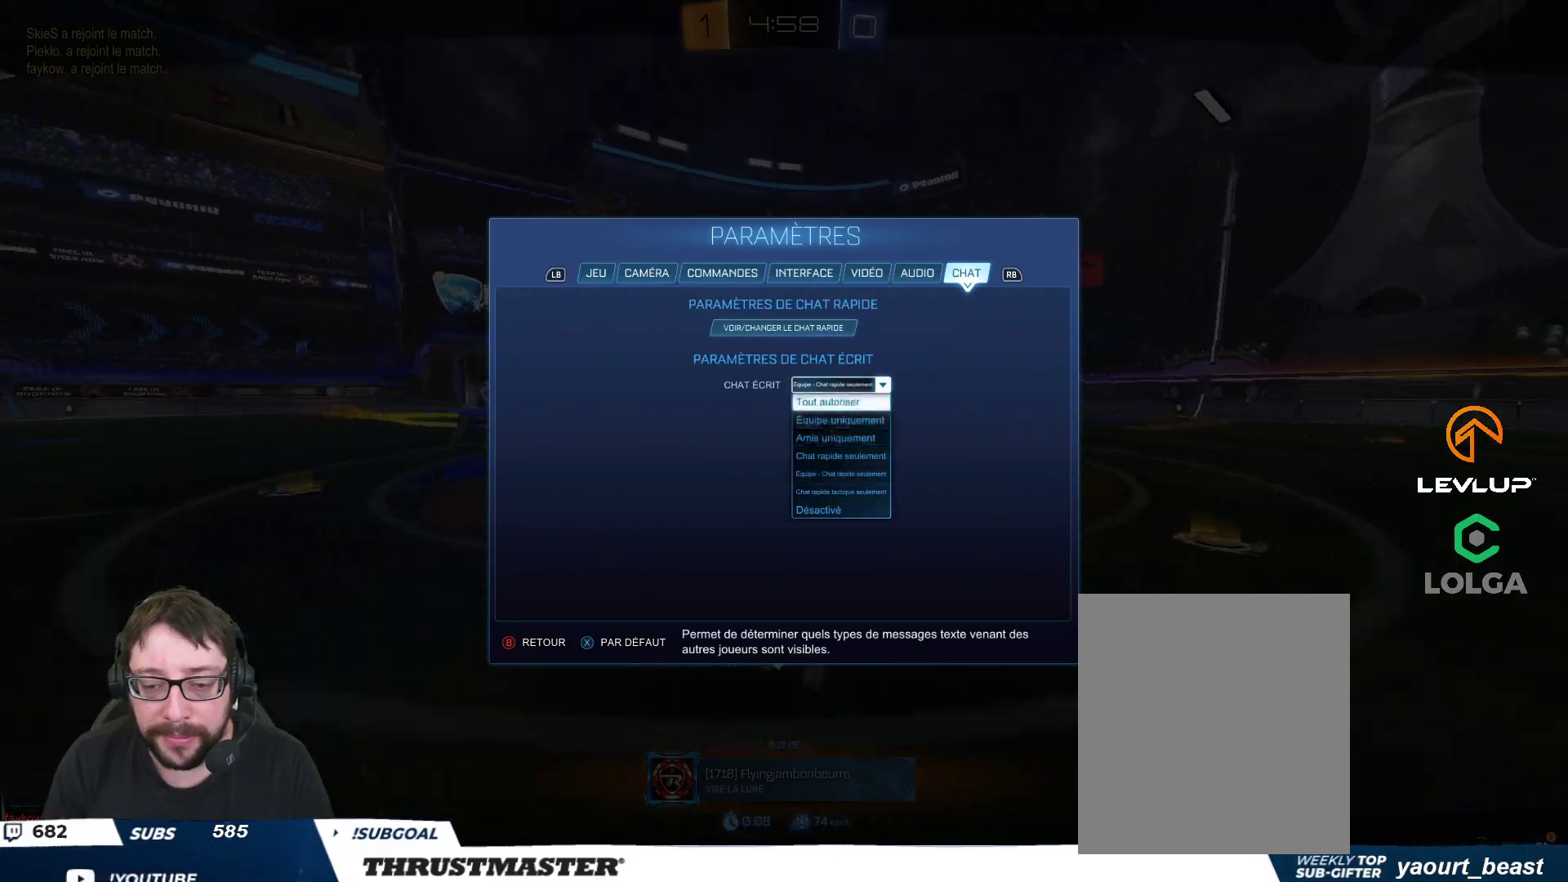
{"dt_ms": 500, "buttons": [], "left_stick": "center", "right_stick": "center", "events": [[33, "A", "up"], [233, "B", "down"], [317, "B", "up"], [367, "B", "down"], [400, "R2", "up"], [433, "B", "up"]]}
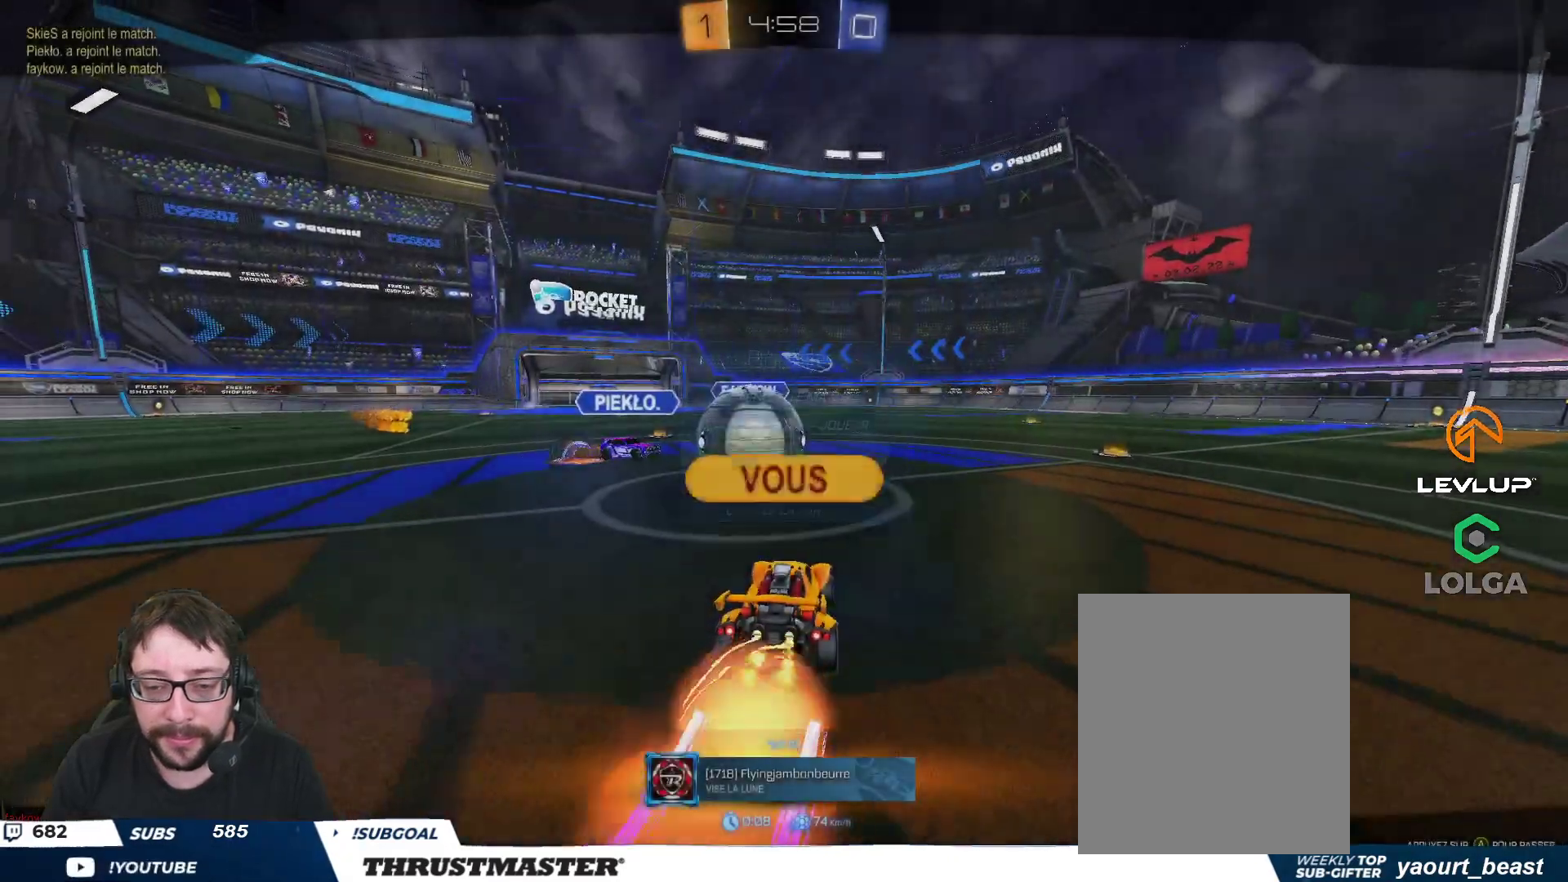
{"dt_ms": 500, "buttons": [], "left_stick": "center", "right_stick": "center", "events": []}
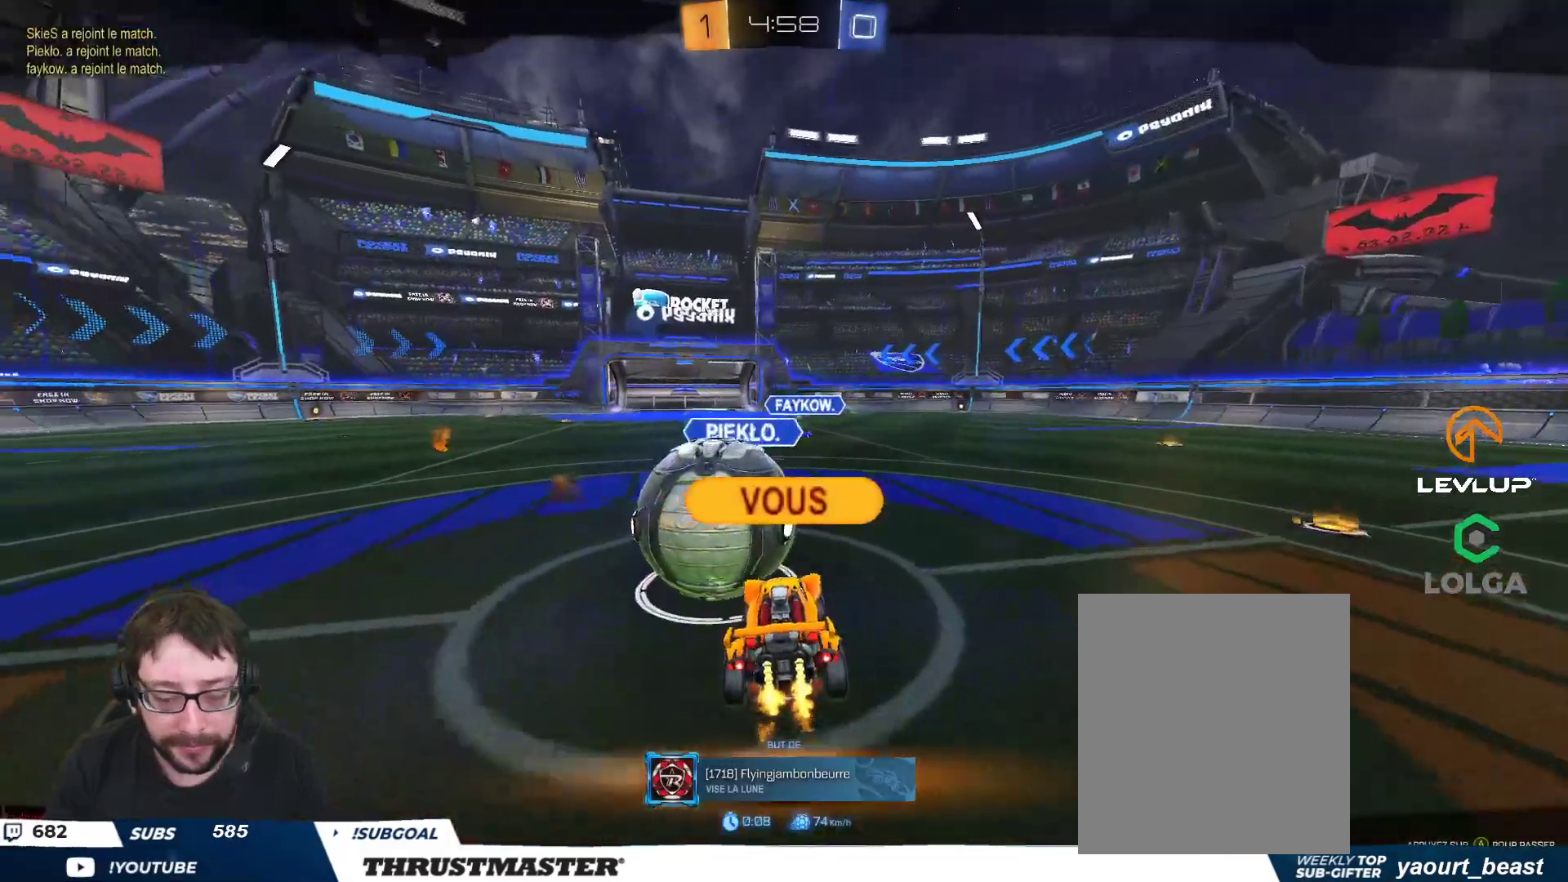
{"dt_ms": 500, "buttons": [], "left_stick": "center", "right_stick": "center", "events": []}
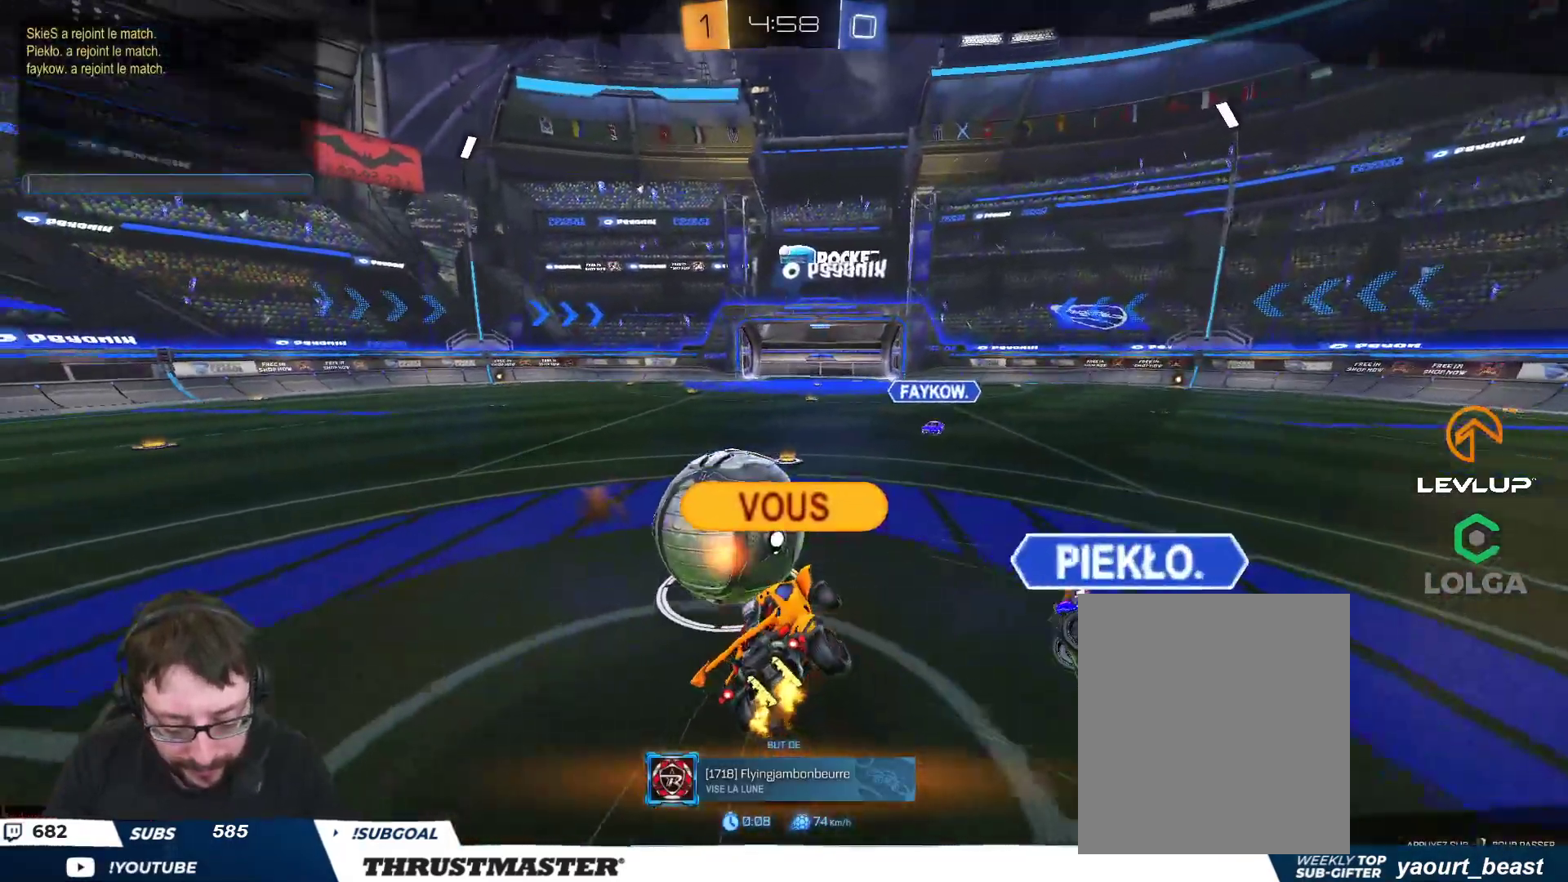
{"dt_ms": 500, "buttons": [], "left_stick": "center", "right_stick": "center", "events": []}
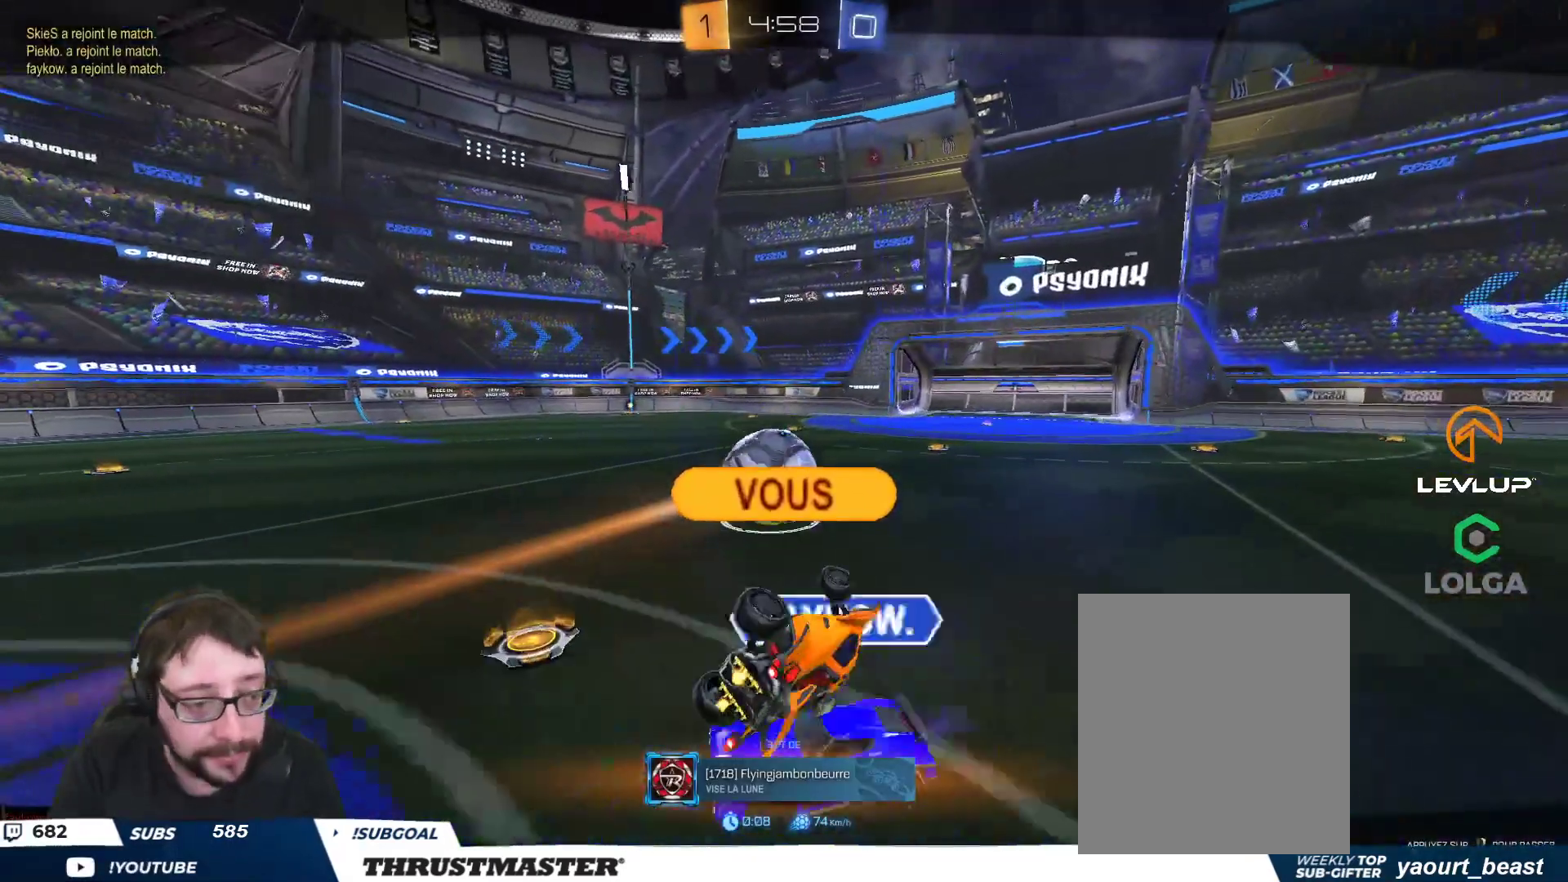
{"dt_ms": 500, "buttons": [], "left_stick": "center", "right_stick": "center", "events": []}
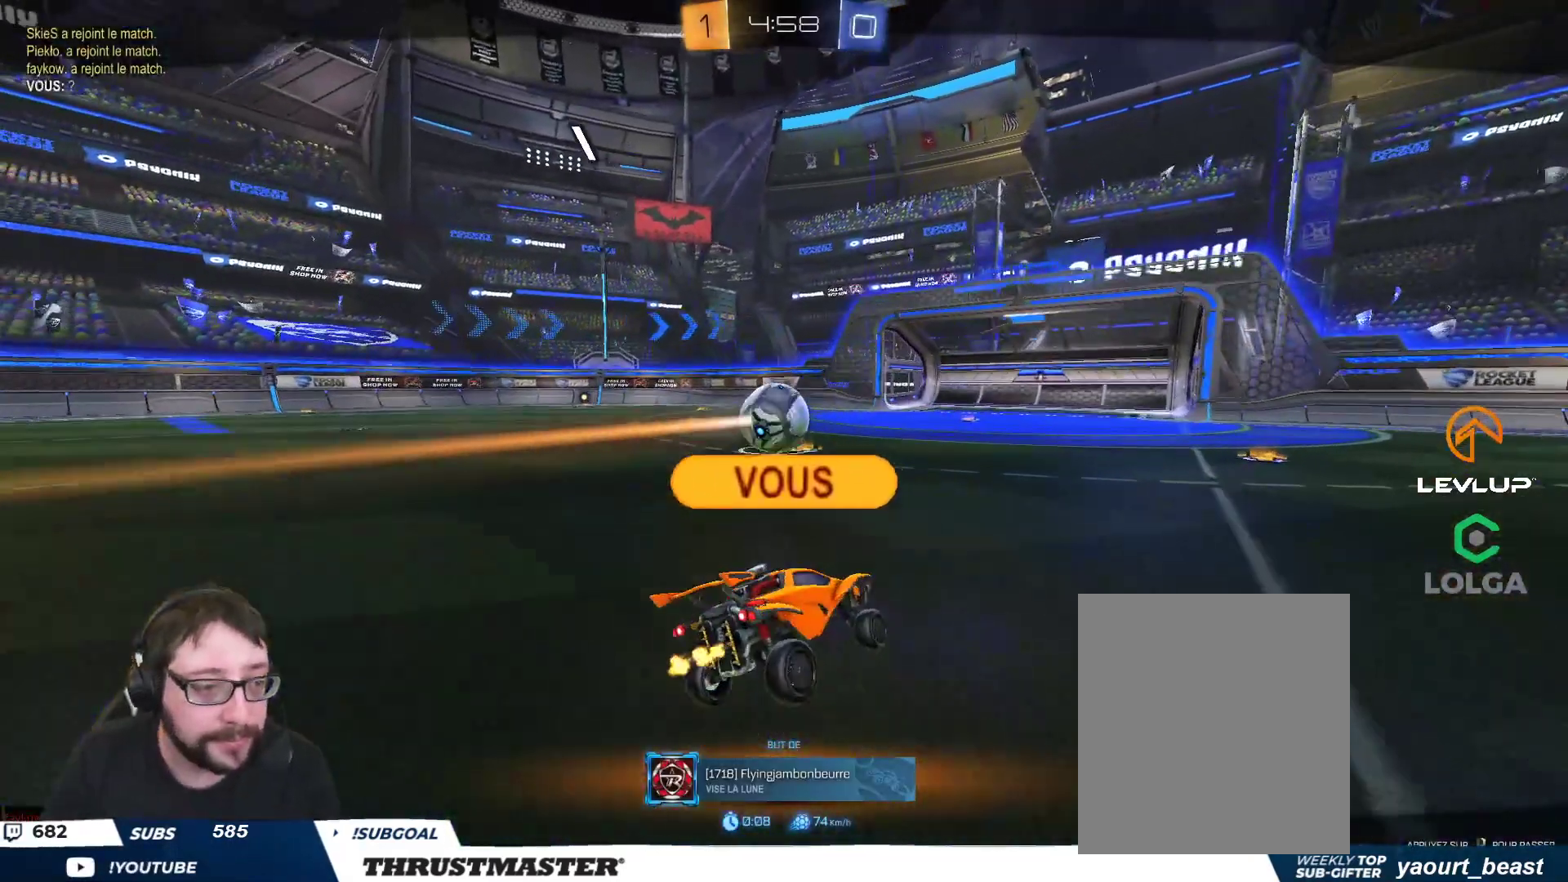
{"dt_ms": 500, "buttons": [], "left_stick": "center", "right_stick": "center", "events": []}
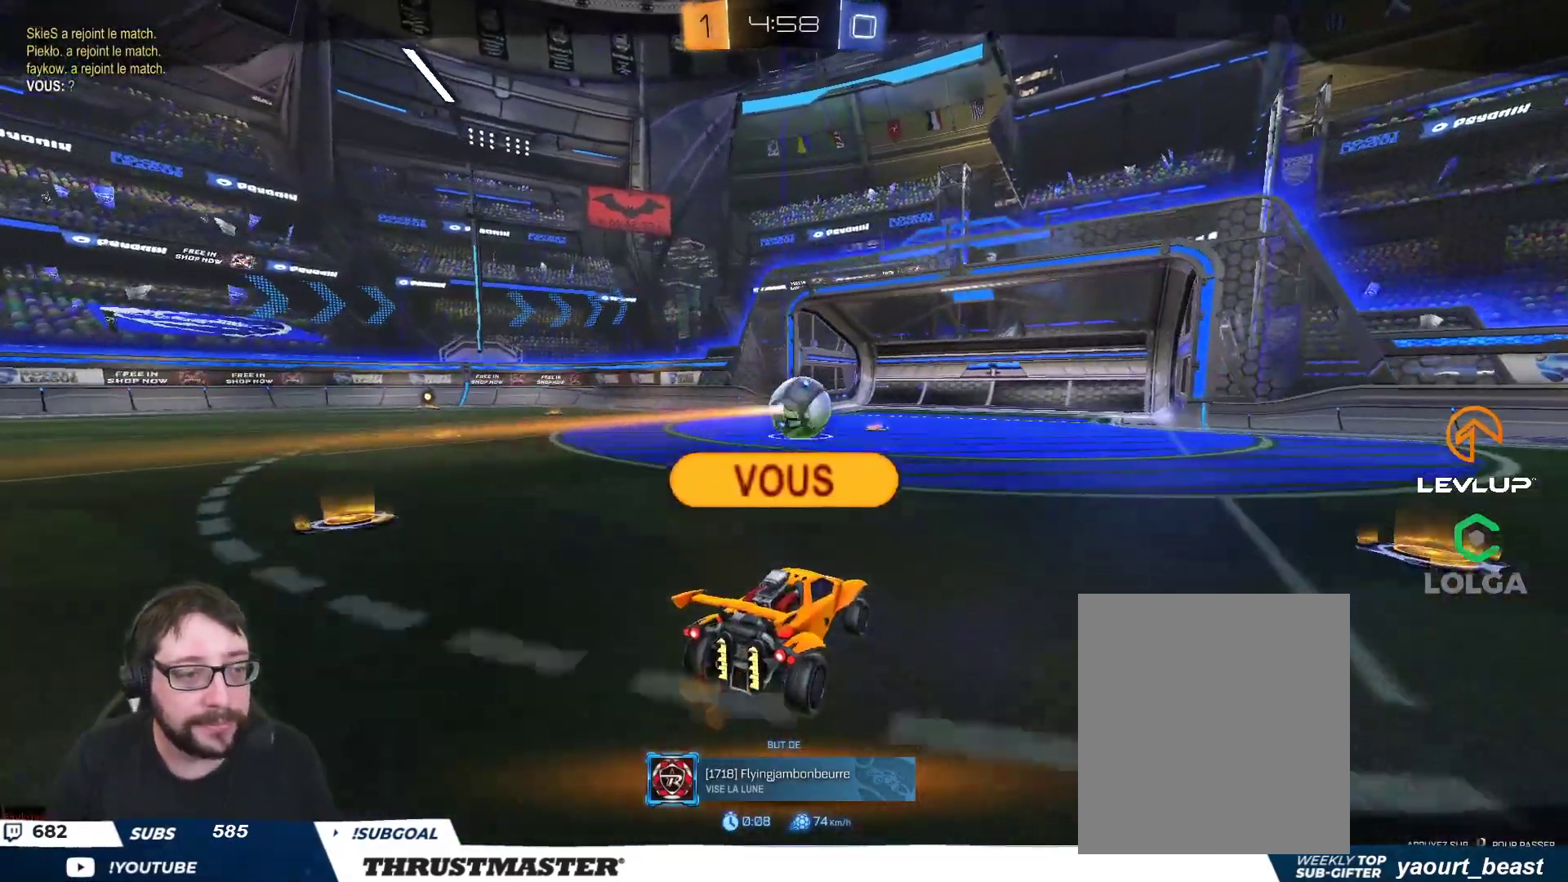
{"dt_ms": 500, "buttons": ["A"], "left_stick": "center", "right_stick": "center", "events": [[450, "A", "down"]]}
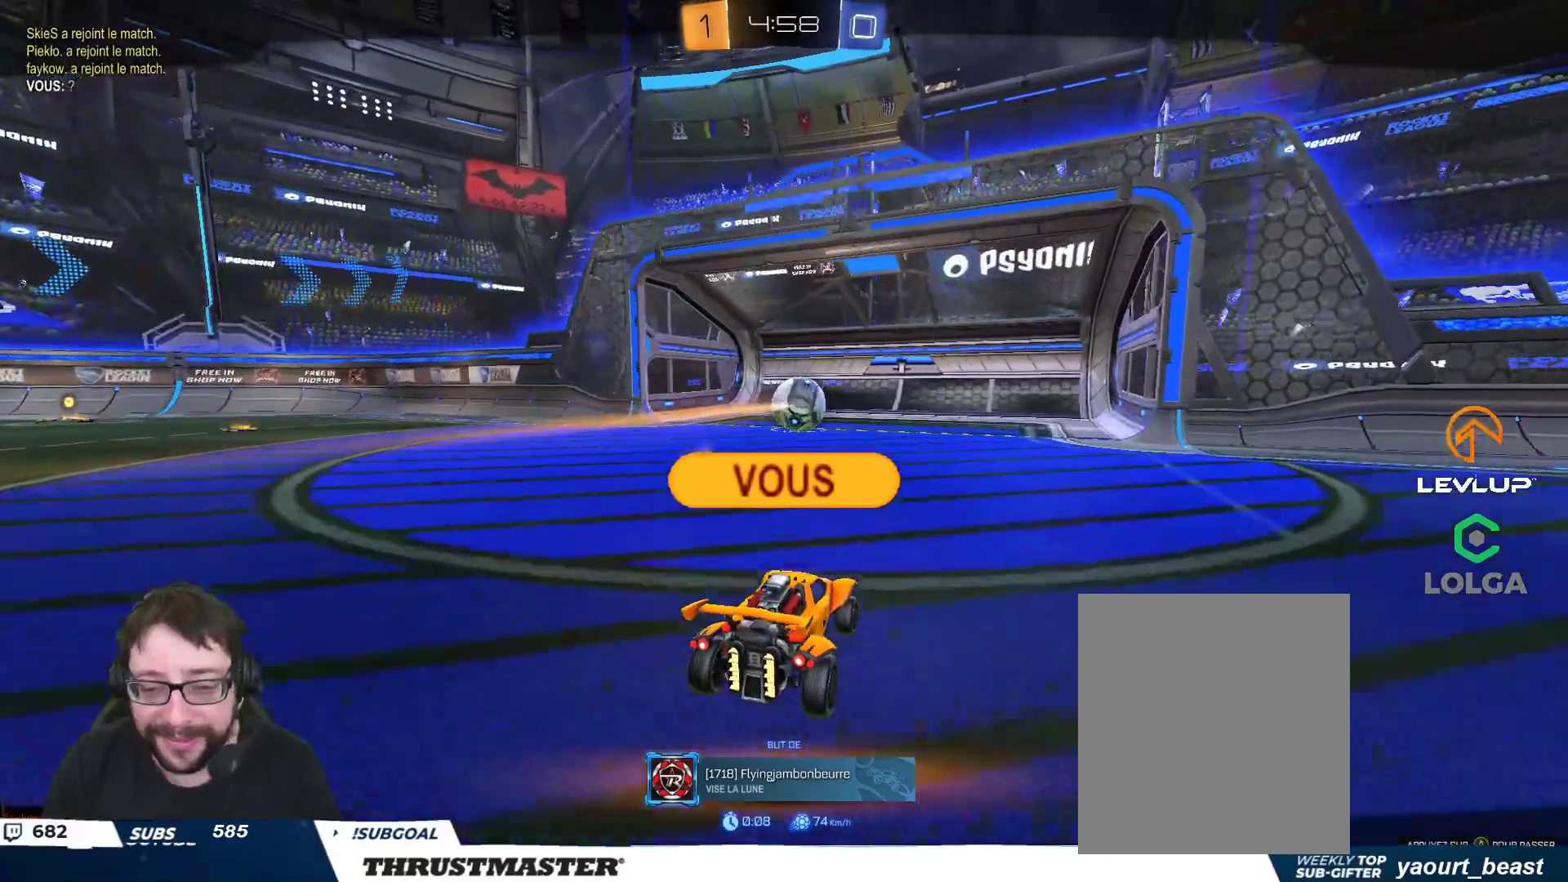
{"dt_ms": 500, "buttons": ["R2", "SELECT"], "left_stick": "center", "right_stick": "center", "events": [[33, "A", "up"], [133, "SELECT", "down"], [200, "R2", "down"]]}